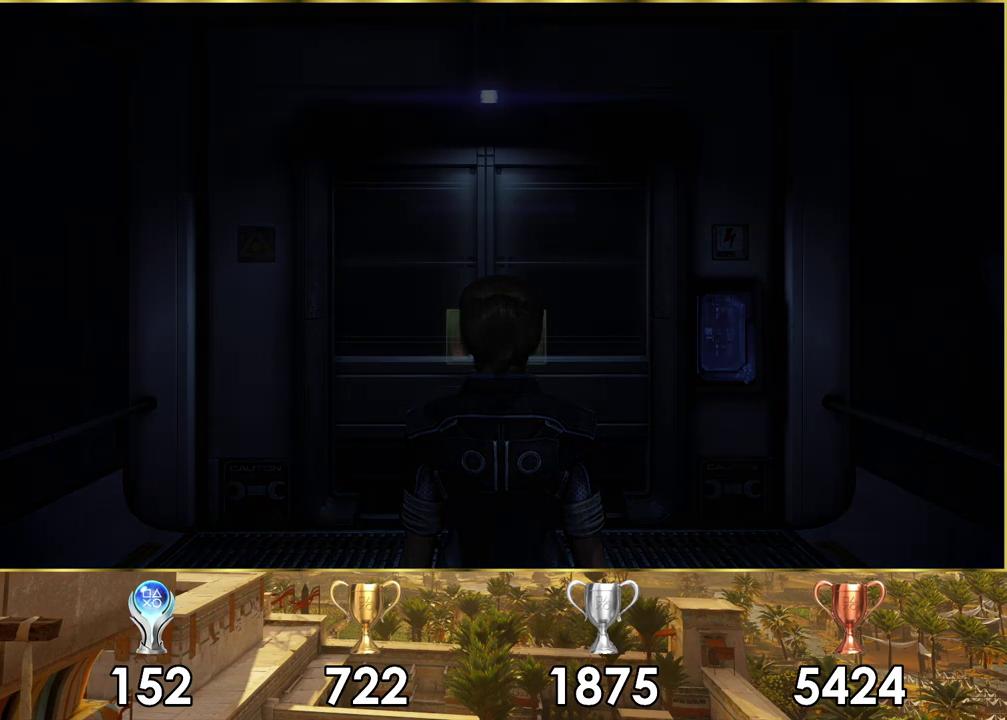
Gameplay with a controller (PlayStation layout); each line is a JSON object with the inputs held at the frame after it (dt_ms = milliseconds from this image to that frame). "events" lists button and stick changes between this image and that frame as [ms after this image, input, new state], when the widget could be followed in between.
{"dt_ms": 500, "buttons": [], "left_stick": "center", "right_stick": "center", "events": []}
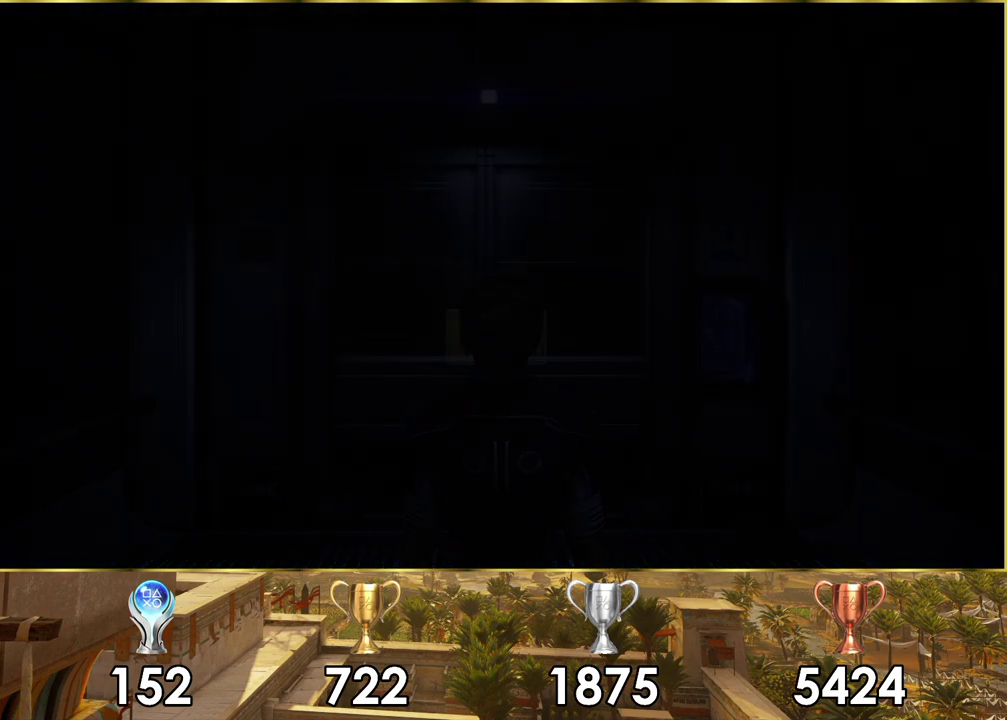
{"dt_ms": 500, "buttons": [], "left_stick": "up", "right_stick": "center", "events": [[233, "left_stick", "up"]]}
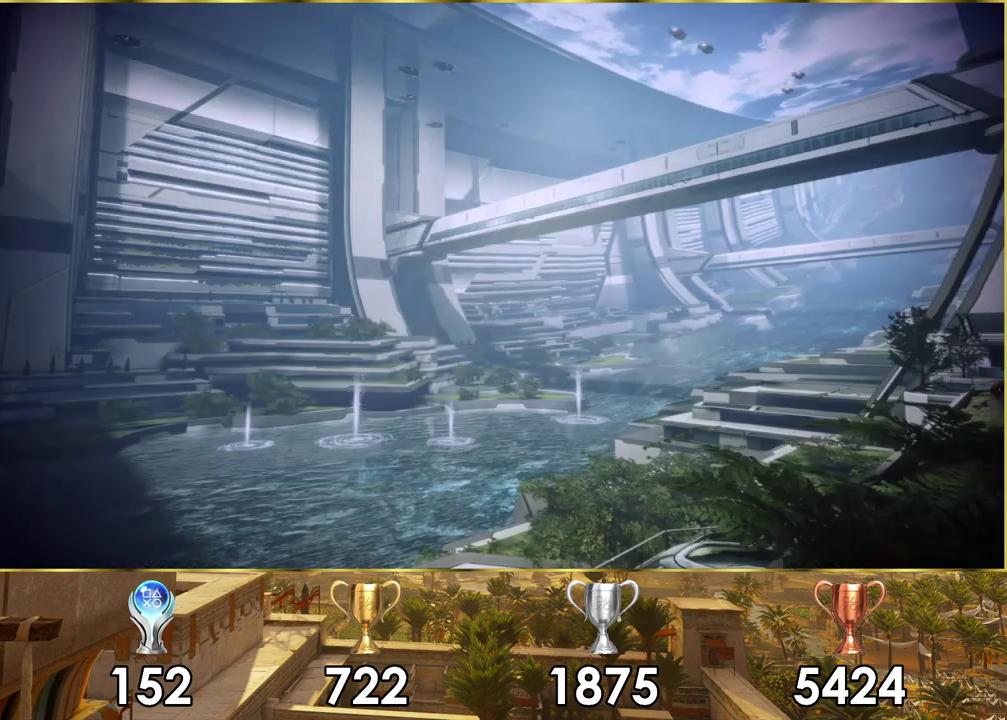
{"dt_ms": 500, "buttons": [], "left_stick": "up", "right_stick": "center", "events": []}
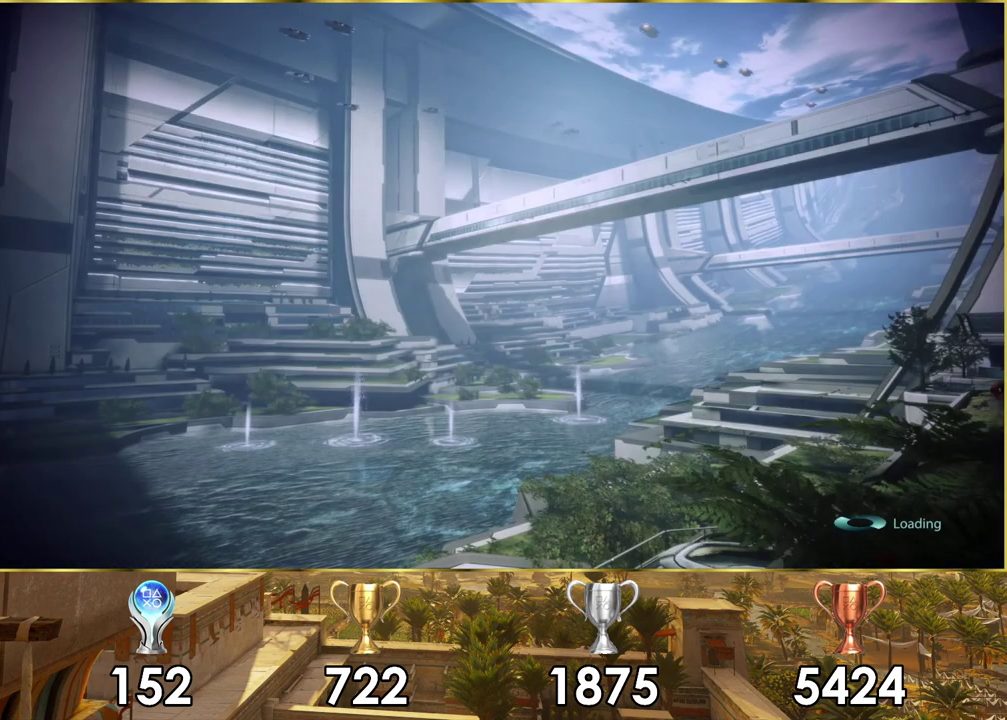
{"dt_ms": 300, "buttons": [], "left_stick": "up", "right_stick": "center", "events": [[33, "left_stick", "center"], [233, "left_stick", "up"]]}
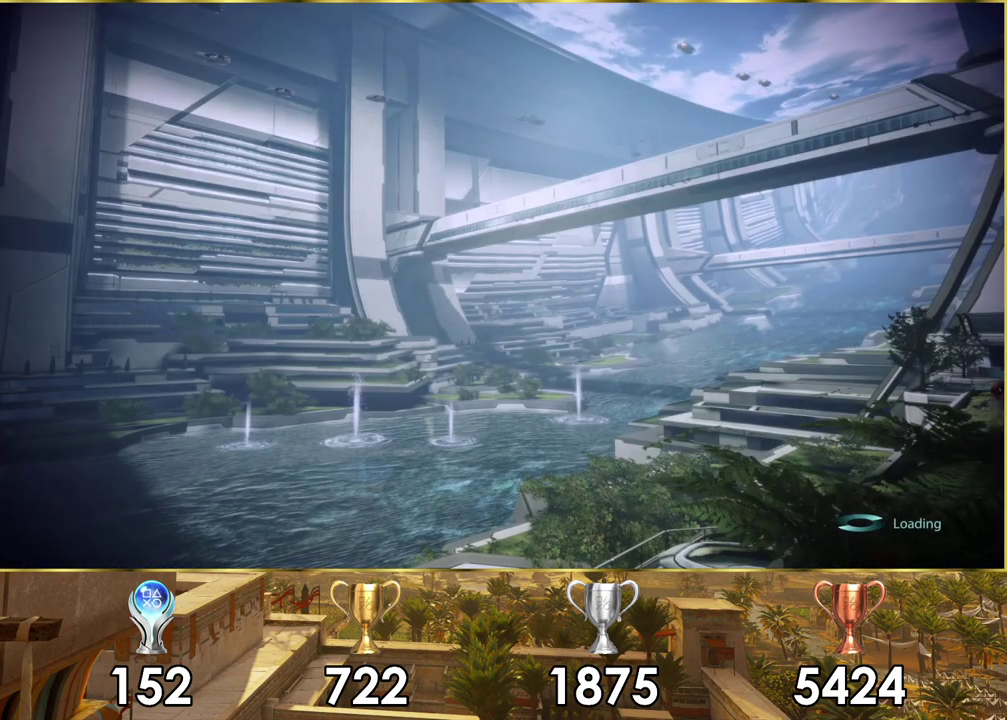
{"dt_ms": 700, "buttons": [], "left_stick": "up", "right_stick": "center", "events": []}
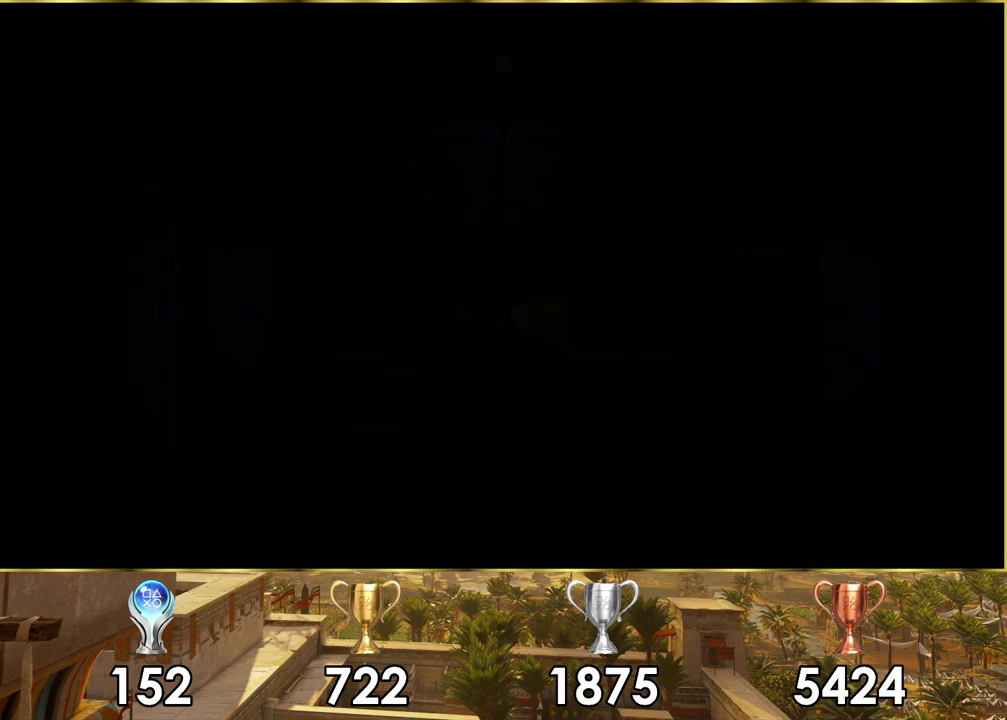
{"dt_ms": 500, "buttons": [], "left_stick": "up", "right_stick": "center", "events": []}
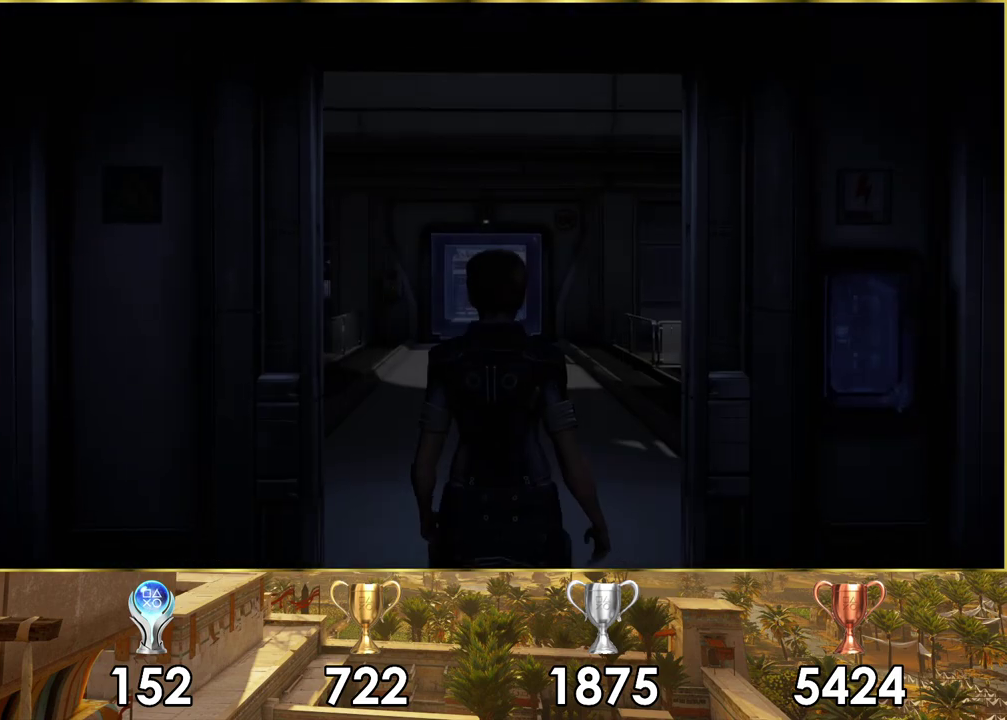
{"dt_ms": 300, "buttons": [], "left_stick": "up", "right_stick": "center", "events": [[150, "CROSS", "down"], [267, "CROSS", "up"]]}
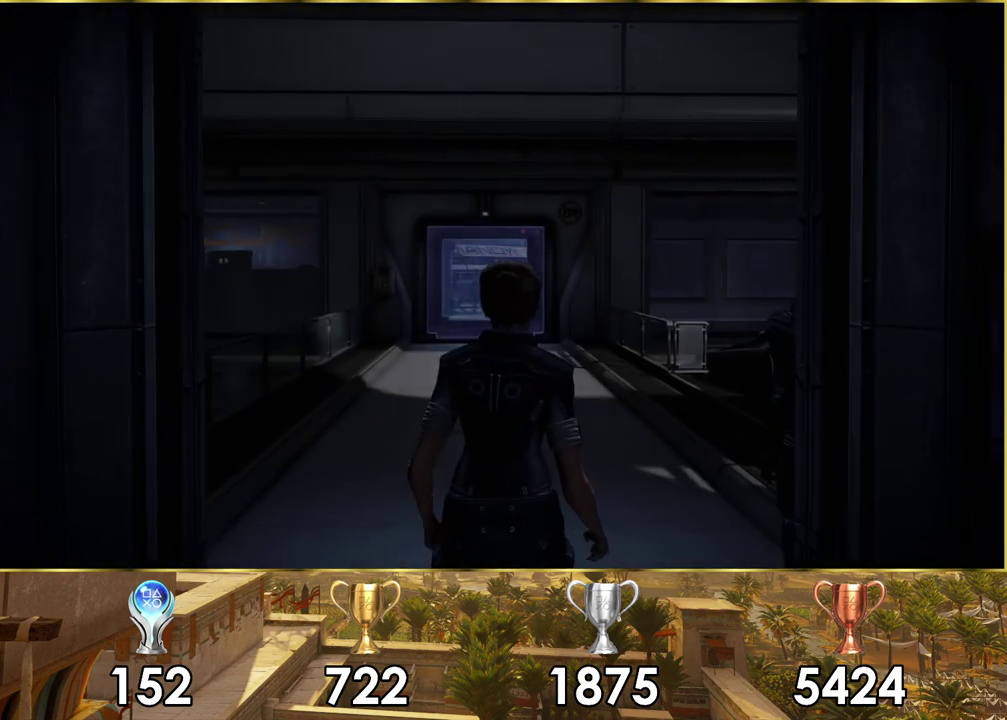
{"dt_ms": 500, "buttons": ["CROSS"], "left_stick": "up", "right_stick": "center", "events": [[433, "CROSS", "down"]]}
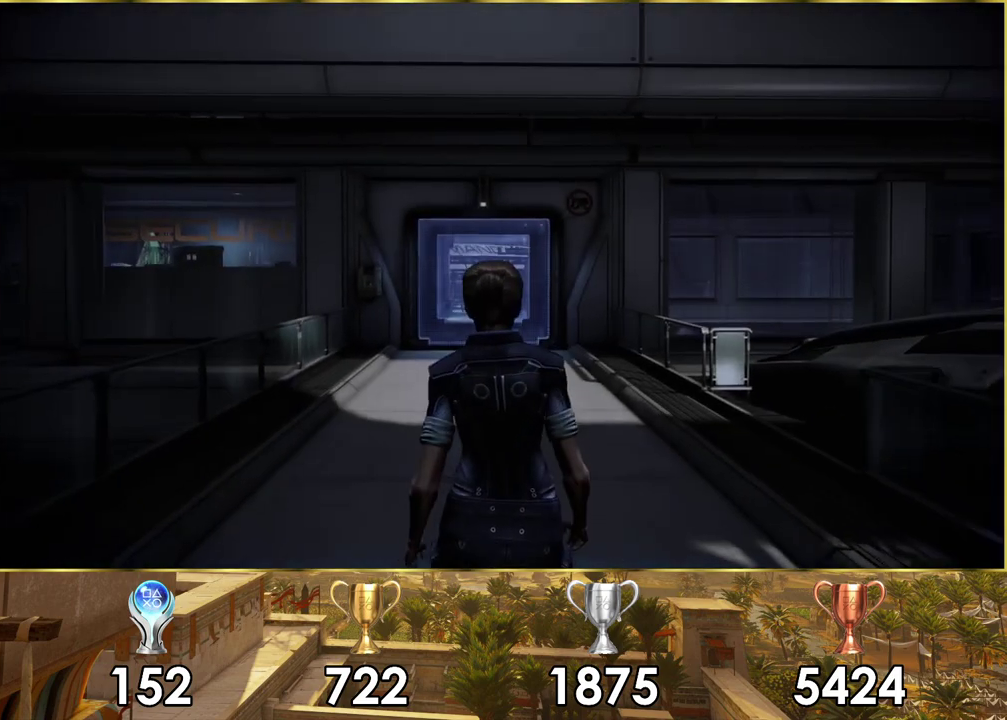
{"dt_ms": 700, "buttons": ["CROSS"], "left_stick": "up", "right_stick": "center", "events": []}
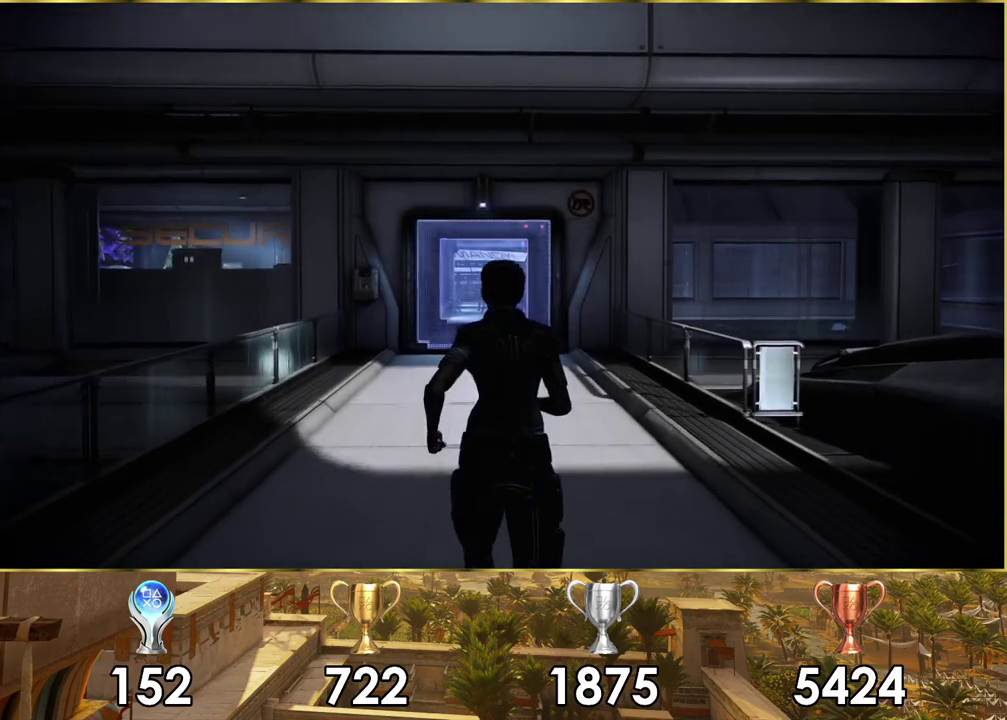
{"dt_ms": 500, "buttons": ["CROSS"], "left_stick": "up", "right_stick": "center", "events": []}
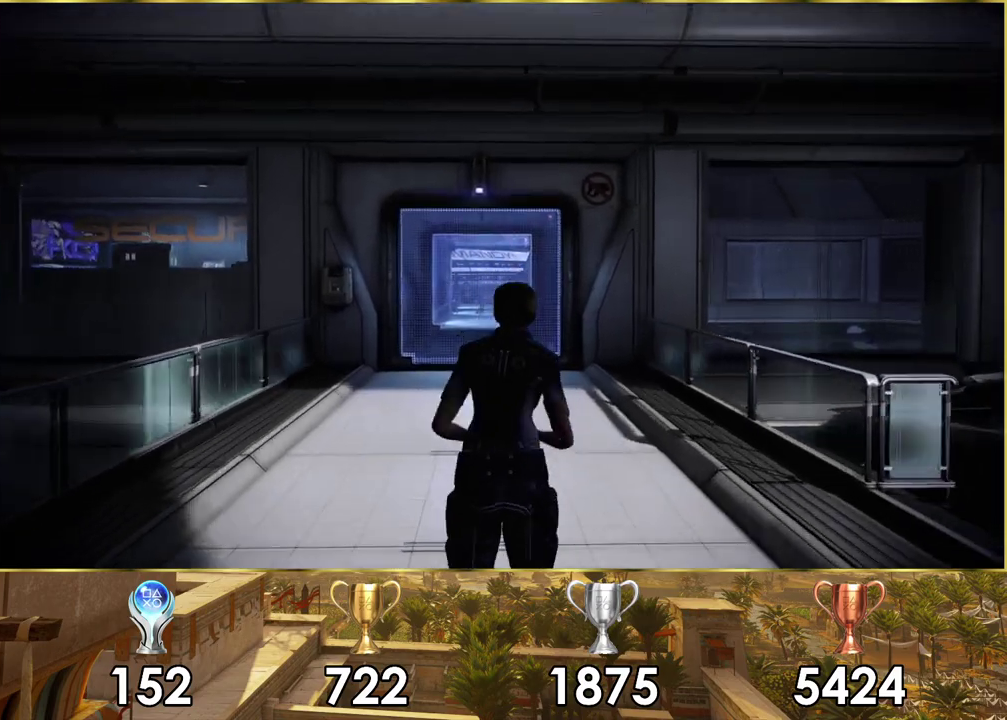
{"dt_ms": 500, "buttons": ["CROSS"], "left_stick": "up", "right_stick": "center", "events": []}
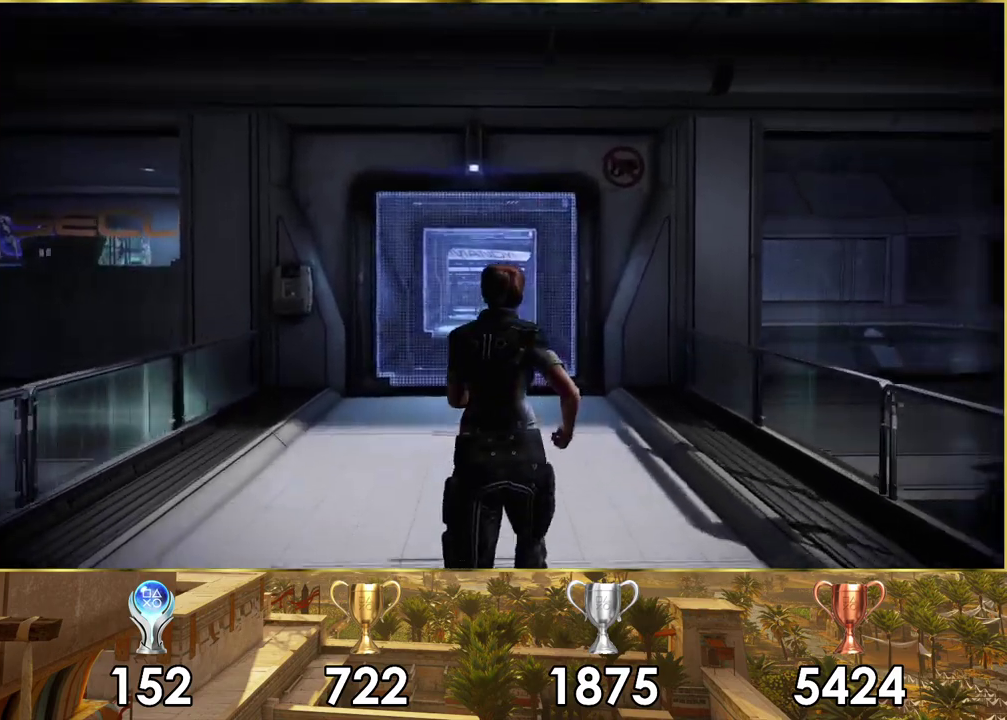
{"dt_ms": 500, "buttons": ["CROSS"], "left_stick": "up", "right_stick": "center", "events": []}
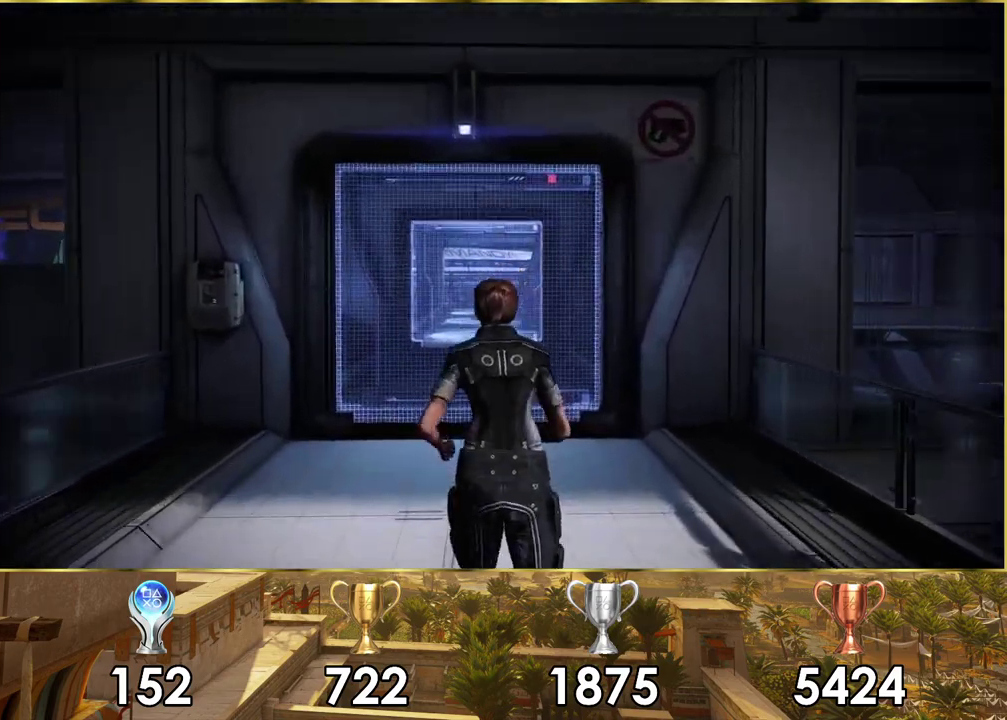
{"dt_ms": 500, "buttons": ["CROSS"], "left_stick": "up", "right_stick": "center", "events": []}
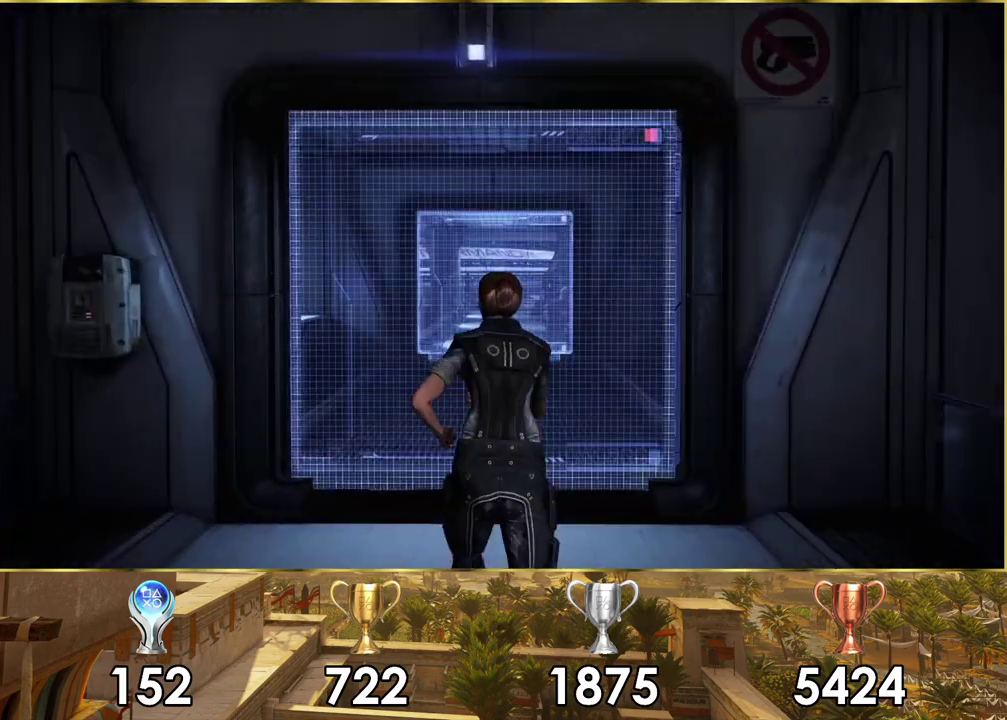
{"dt_ms": 500, "buttons": ["CROSS"], "left_stick": "up", "right_stick": "center", "events": []}
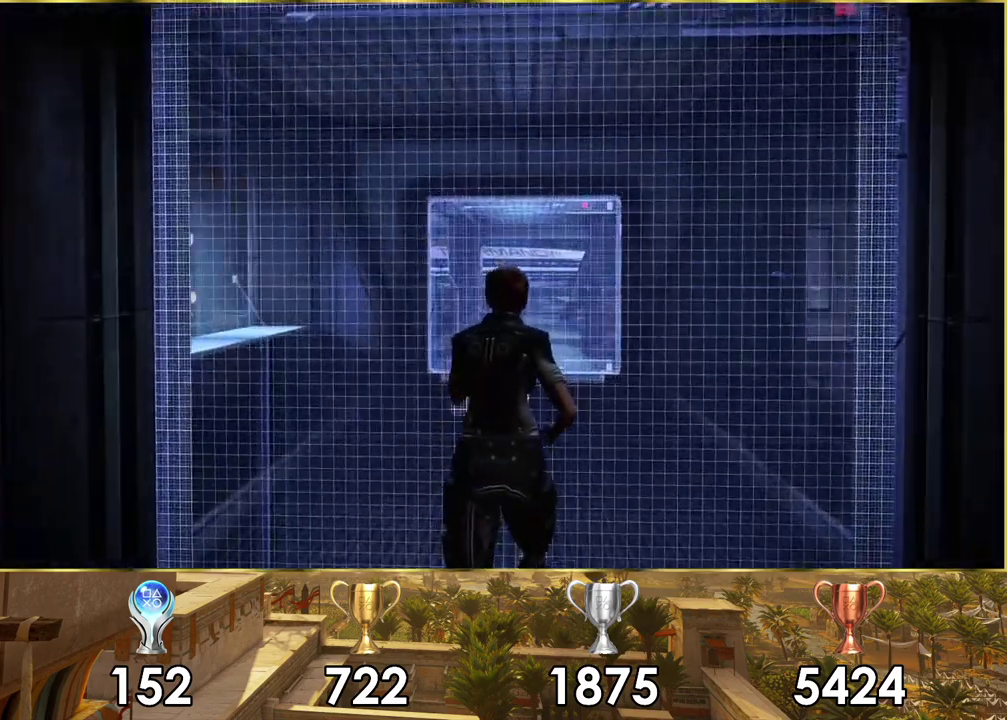
{"dt_ms": 500, "buttons": ["CROSS"], "left_stick": "up", "right_stick": "center", "events": []}
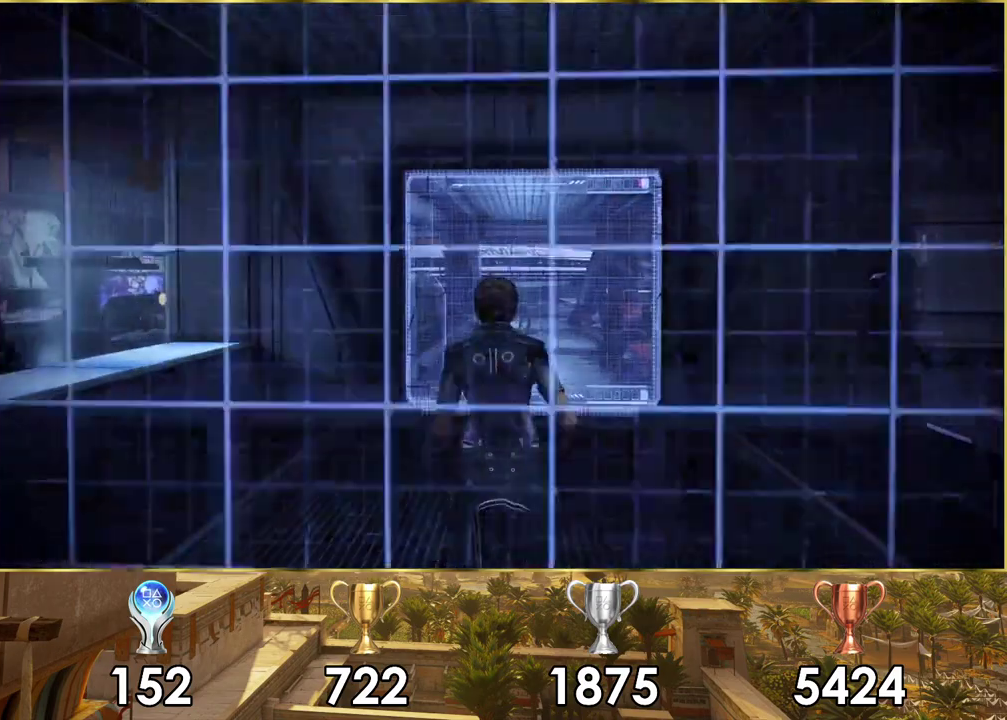
{"dt_ms": 500, "buttons": ["CROSS"], "left_stick": "up", "right_stick": "center", "events": []}
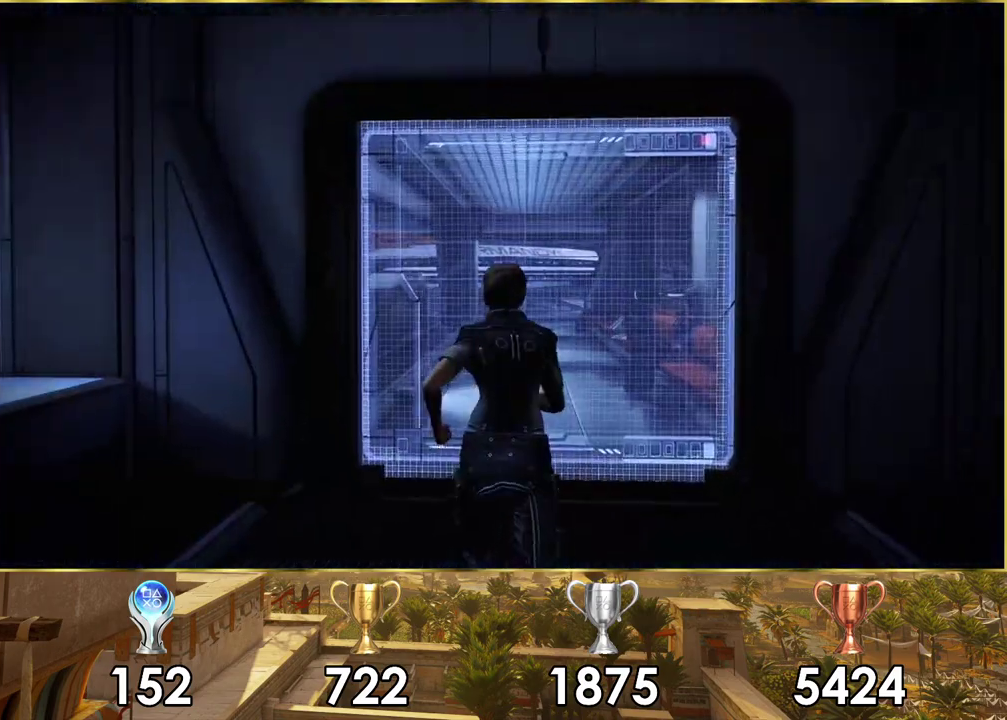
{"dt_ms": 500, "buttons": ["CROSS"], "left_stick": "up", "right_stick": "center", "events": []}
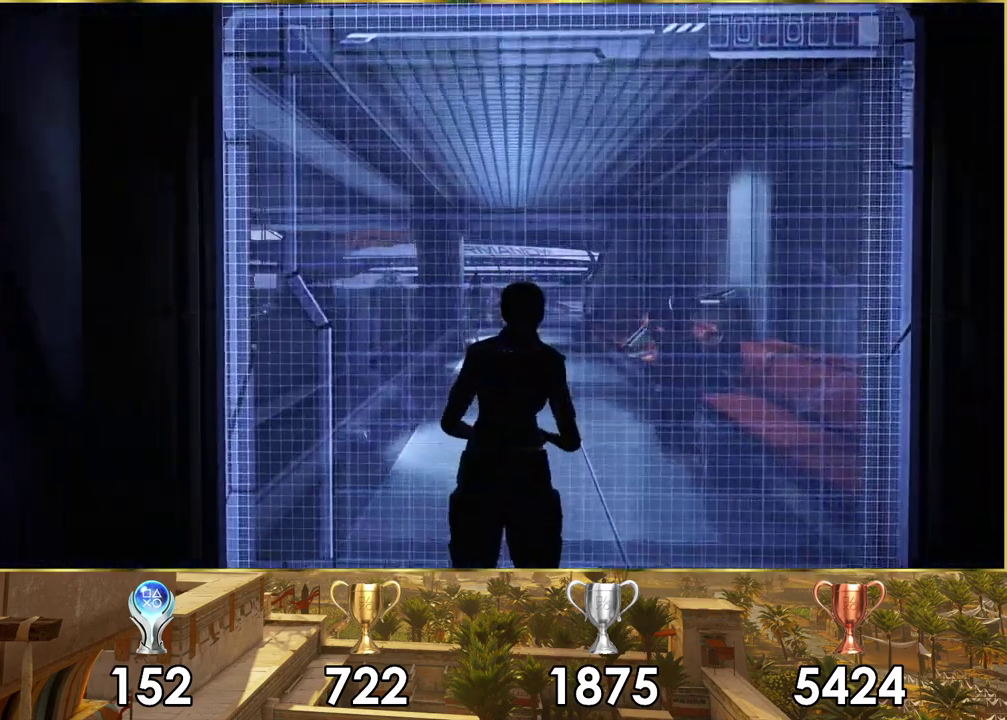
{"dt_ms": 500, "buttons": ["CROSS"], "left_stick": "up", "right_stick": "center", "events": []}
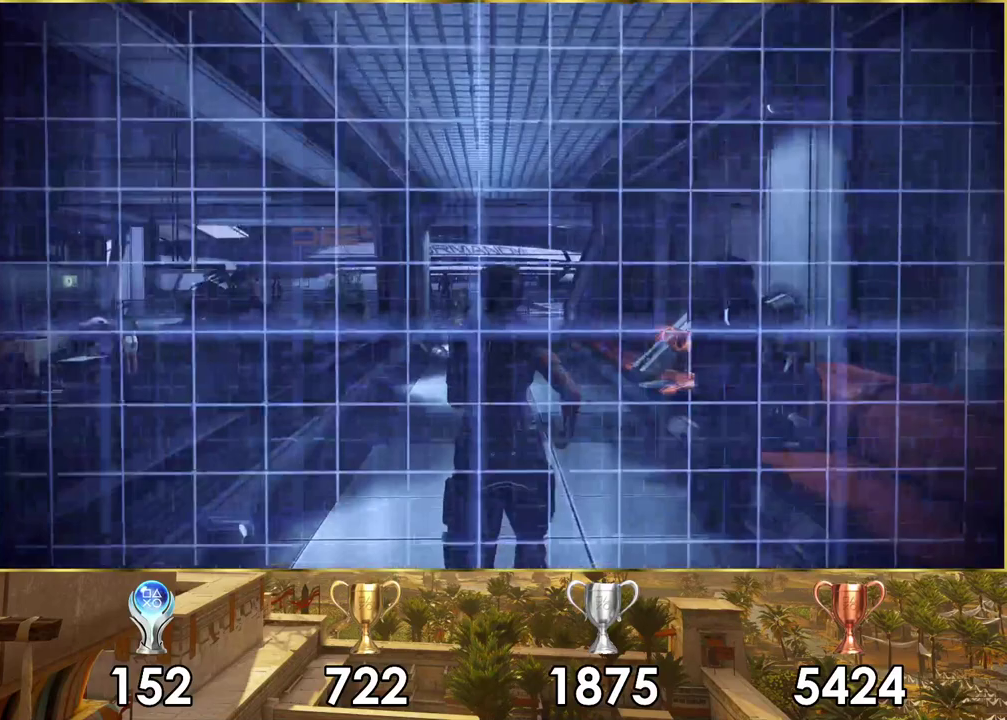
{"dt_ms": 500, "buttons": ["CROSS"], "left_stick": "up", "right_stick": "center", "events": []}
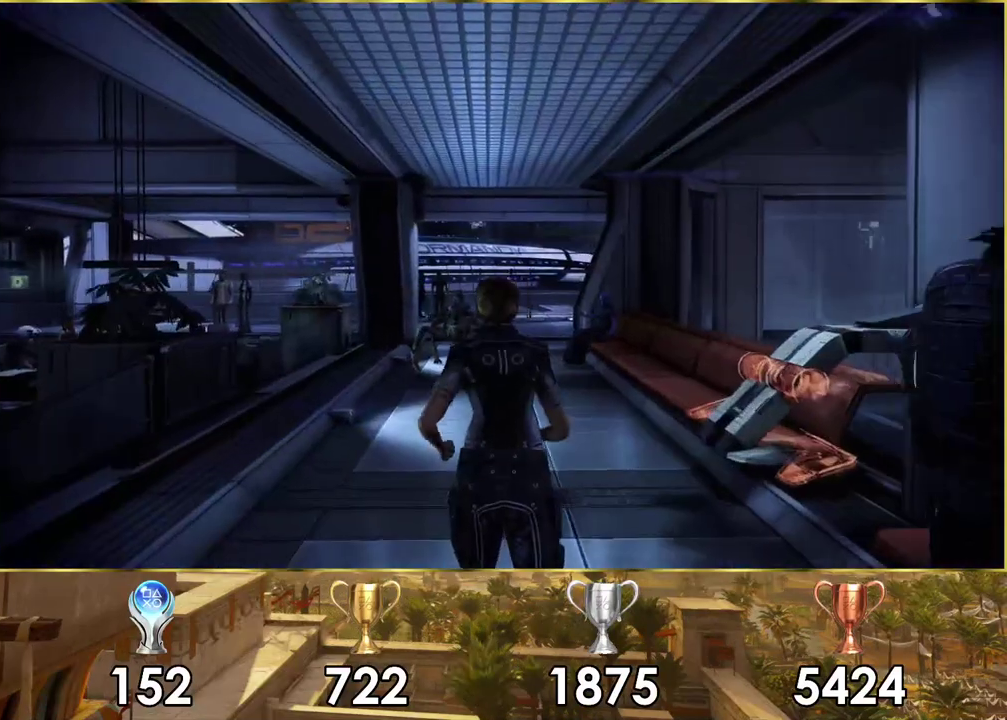
{"dt_ms": 500, "buttons": ["CROSS"], "left_stick": "up", "right_stick": "center", "events": []}
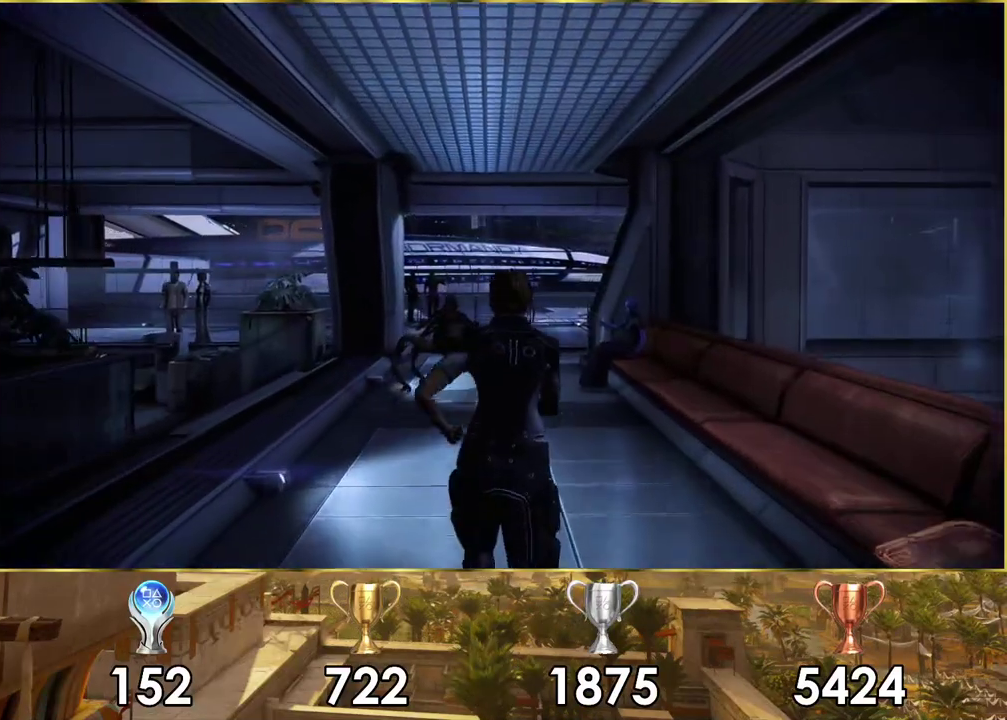
{"dt_ms": 500, "buttons": ["CROSS"], "left_stick": "up", "right_stick": "center", "events": []}
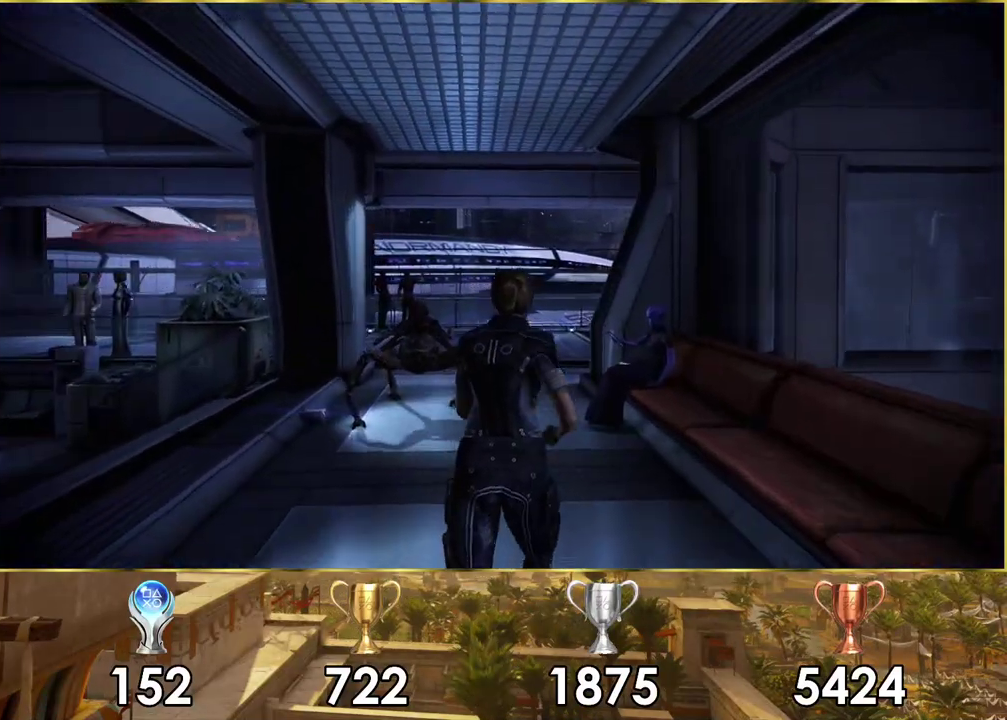
{"dt_ms": 500, "buttons": ["CROSS"], "left_stick": "up", "right_stick": "center", "events": []}
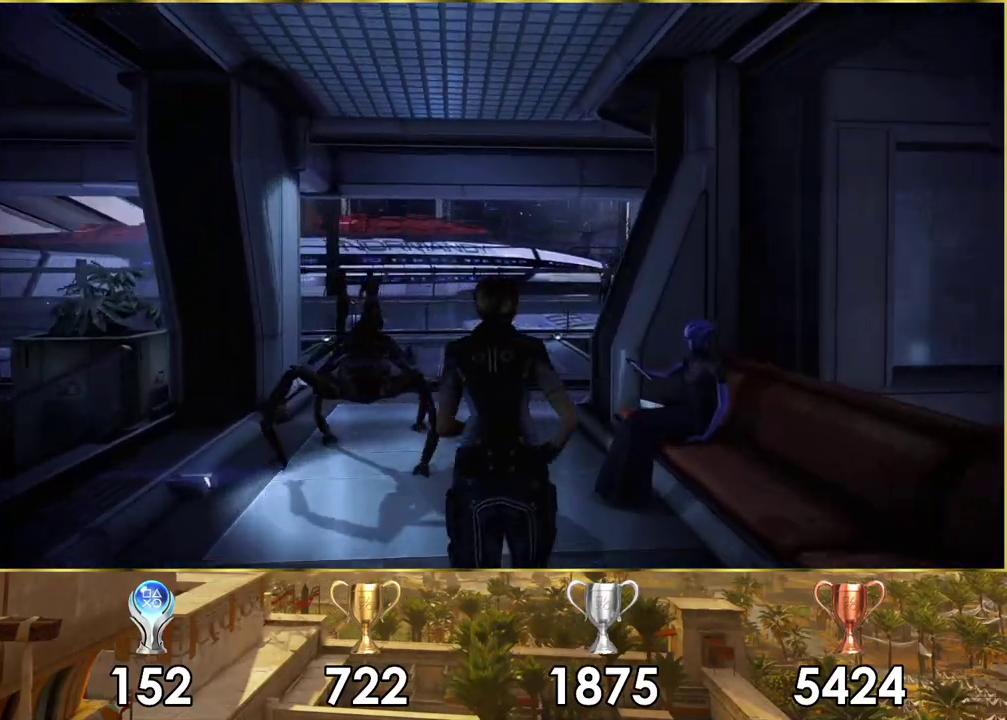
{"dt_ms": 500, "buttons": ["CROSS"], "left_stick": "up", "right_stick": "center", "events": []}